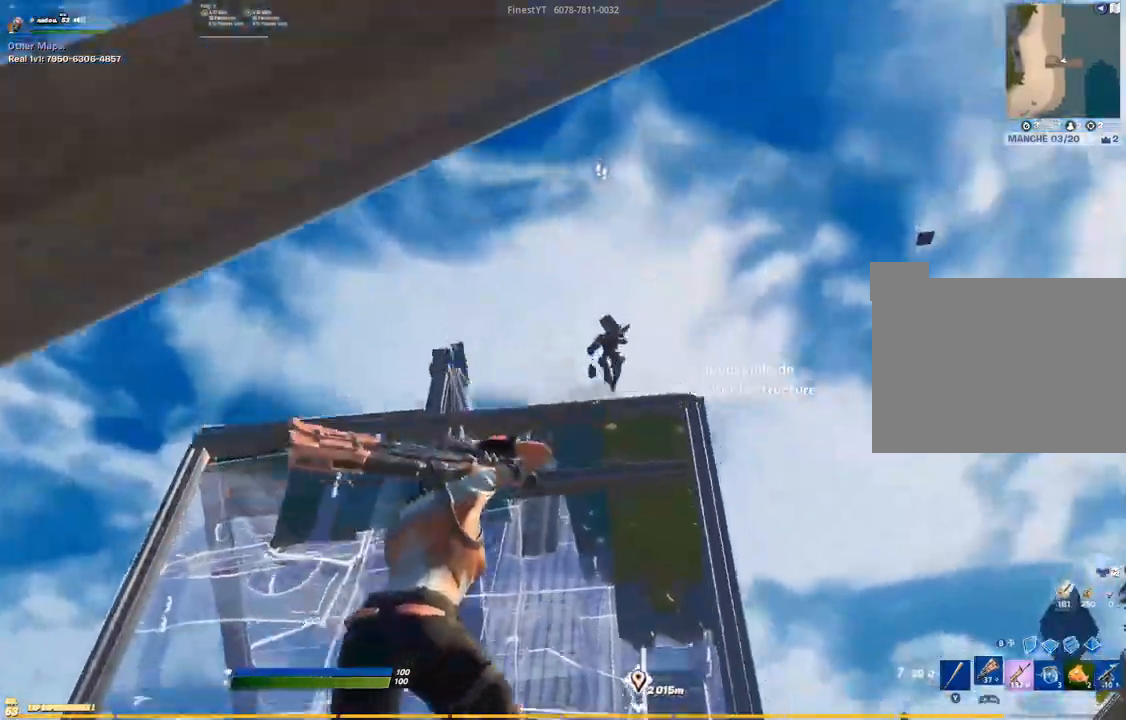
Gameplay with a controller (PlayStation layout); each line is a JSON object with the inputs held at the frame after it (dt_ms = milliseconds from this image to that frame). "events" lists button and stick changes between this image and that frame as [ms after this image, input, new state], when the widget could be followed in between. Not read: HOME R1 R2 SELECT.
{"dt_ms": 500, "buttons": ["START"], "left_stick": "up-right", "right_stick": "down-right"}
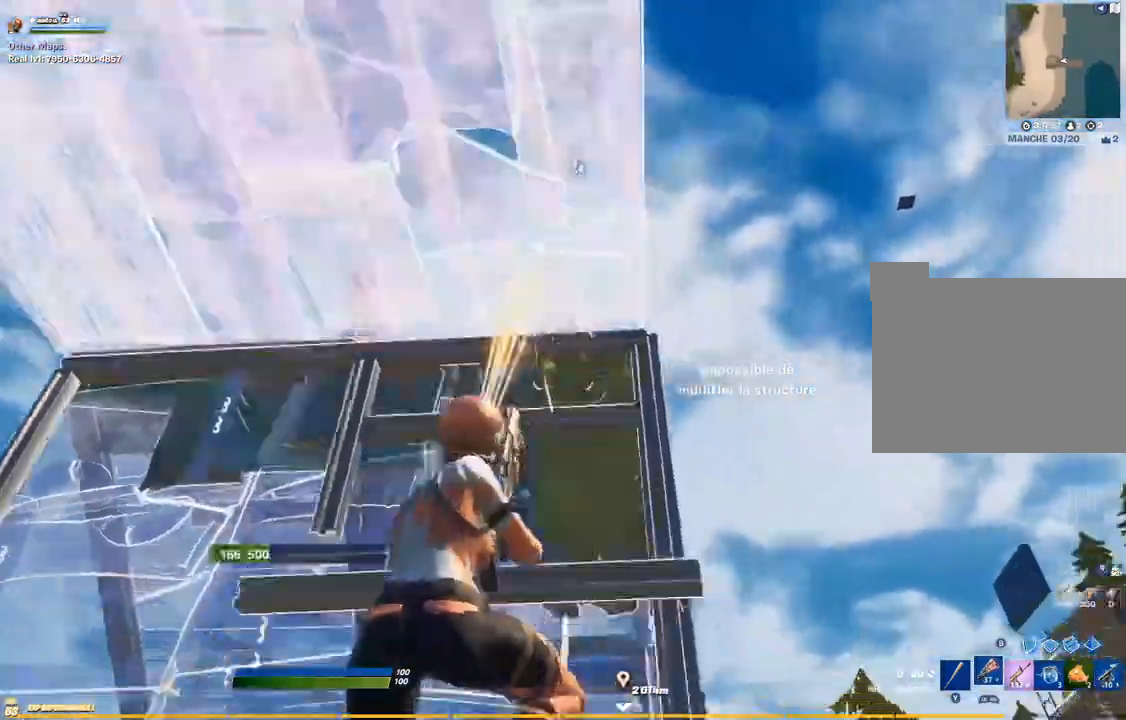
{"dt_ms": 500, "buttons": [], "left_stick": "up-right", "right_stick": "center"}
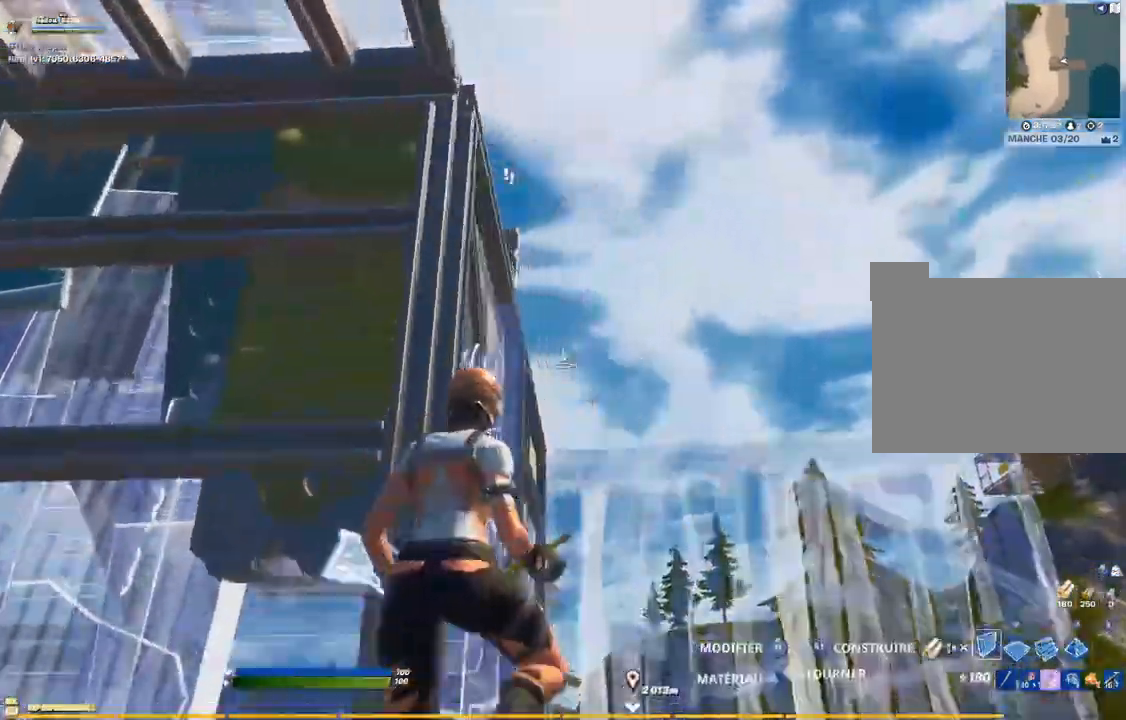
{"dt_ms": 1000, "buttons": ["CIRCLE"], "left_stick": "up-right", "right_stick": "left", "events": [[33, "right_stick", "down-left"], [117, "right_stick", "down"], [133, "L2", "down"], [300, "right_stick", "up-right"], [317, "L2", "up"], [417, "L1", "down"], [483, "right_stick", "center"], [550, "L1", "up"], [583, "left_stick", "up-left"], [600, "CIRCLE", "down"], [600, "right_stick", "left"], [617, "R3", "down"], [667, "L1", "down"], [667, "R3", "up"], [683, "right_stick", "down"], [750, "L1", "up"], [750, "R3", "down"], [750, "right_stick", "up-left"], [817, "L1", "down"], [817, "R3", "up"], [817, "right_stick", "down-left"], [883, "left_stick", "up-right"], [883, "right_stick", "center"], [950, "L1", "up"], [983, "right_stick", "left"]]}
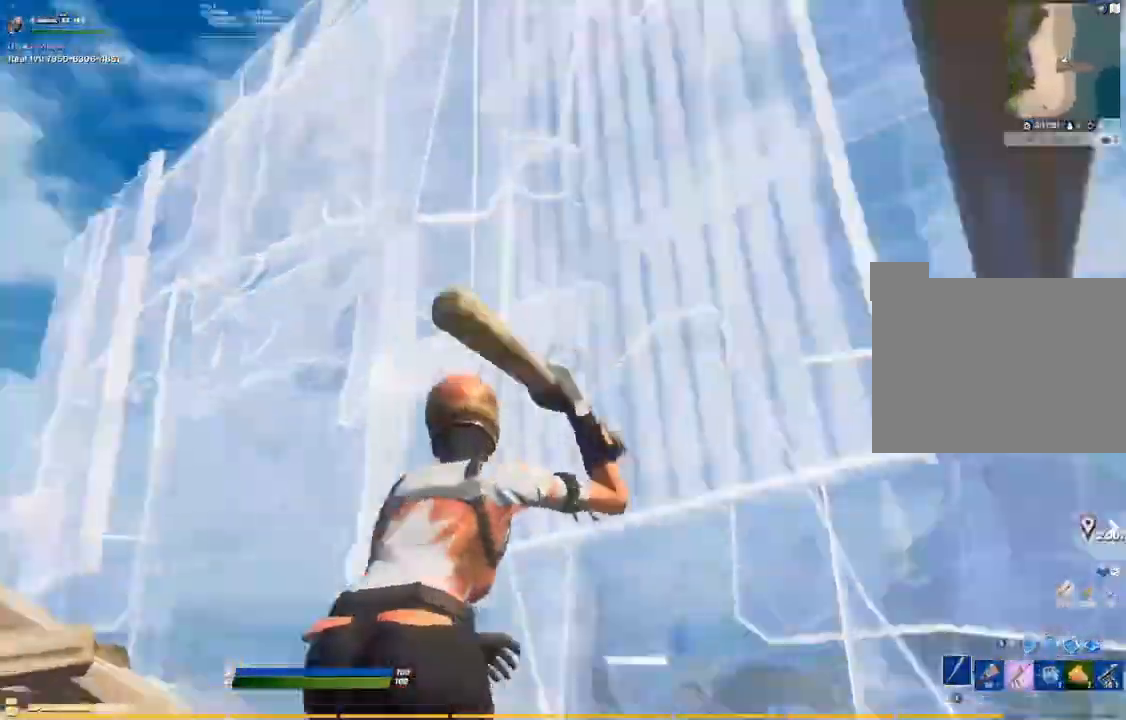
{"dt_ms": 500, "buttons": [], "left_stick": "up-right", "right_stick": "up-left", "events": [[67, "left_stick", "right"], [217, "left_stick", "up-right"], [250, "right_stick", "center"], [333, "CIRCLE", "up"], [450, "right_stick", "up-left"]]}
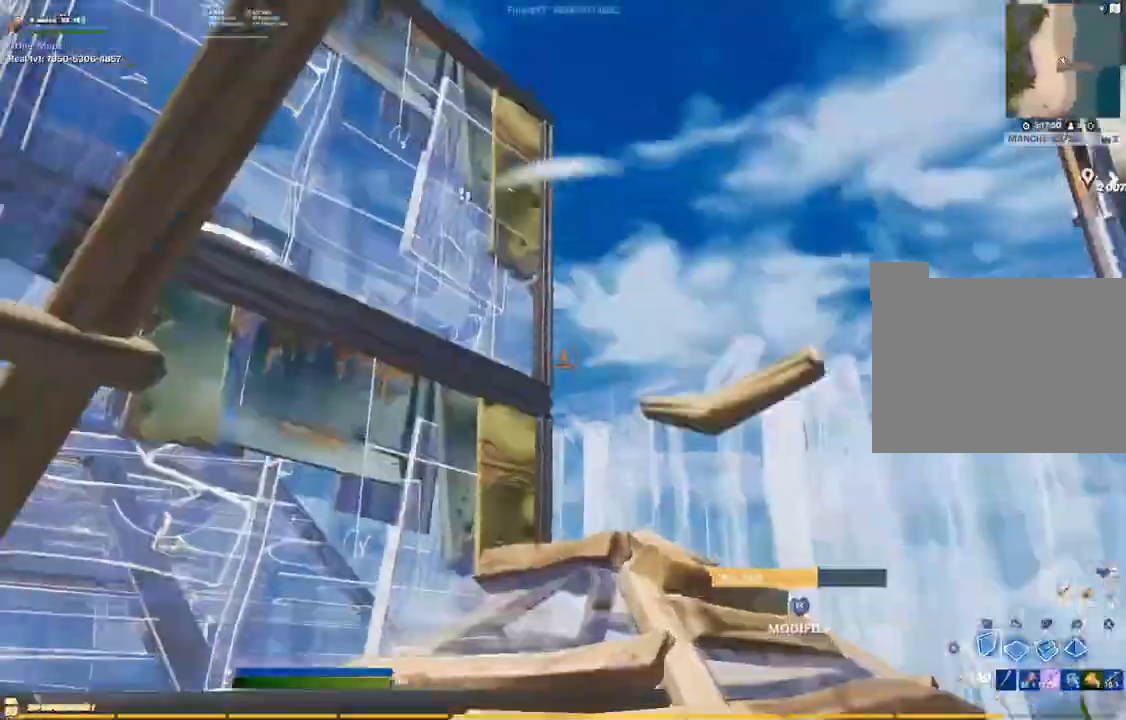
{"dt_ms": 500, "buttons": [], "left_stick": "up-right", "right_stick": "center"}
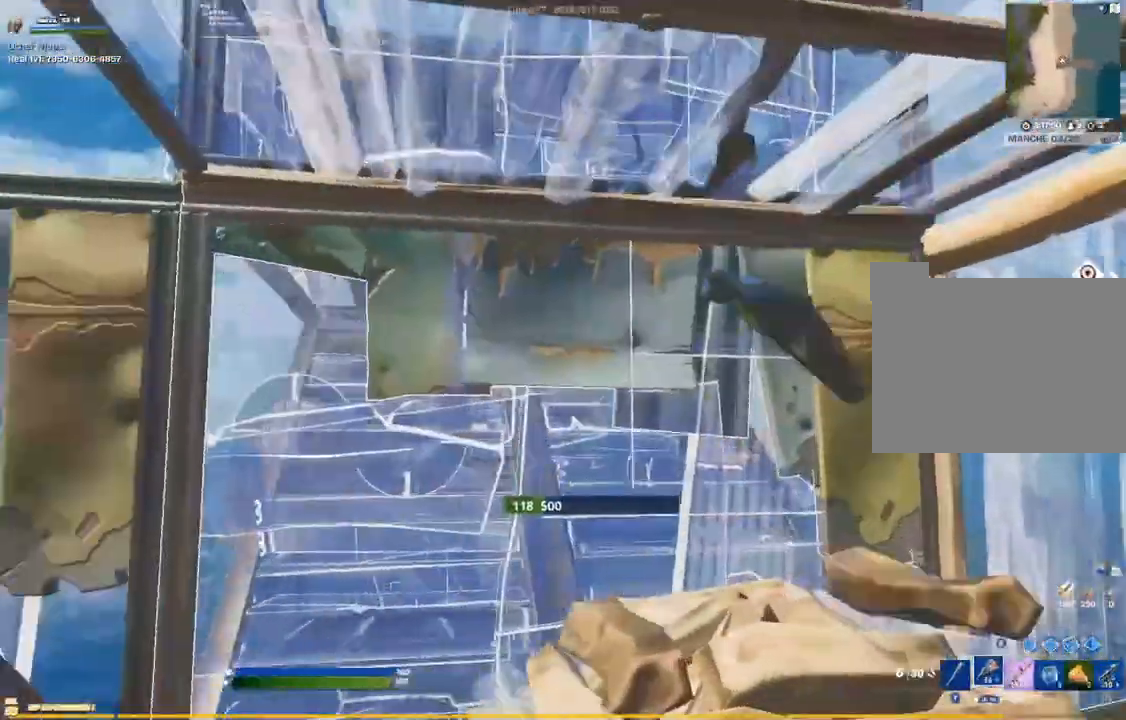
{"dt_ms": 500, "buttons": [], "left_stick": "up-left", "right_stick": "up-right", "events": [[117, "right_stick", "up-right"], [183, "left_stick", "up-left"], [217, "R3", "down"], [233, "left_stick", "up"], [283, "R3", "up"], [283, "right_stick", "down-right"], [317, "L1", "down"], [350, "right_stick", "center"], [400, "left_stick", "up-left"], [450, "L1", "up"], [450, "right_stick", "up-right"]]}
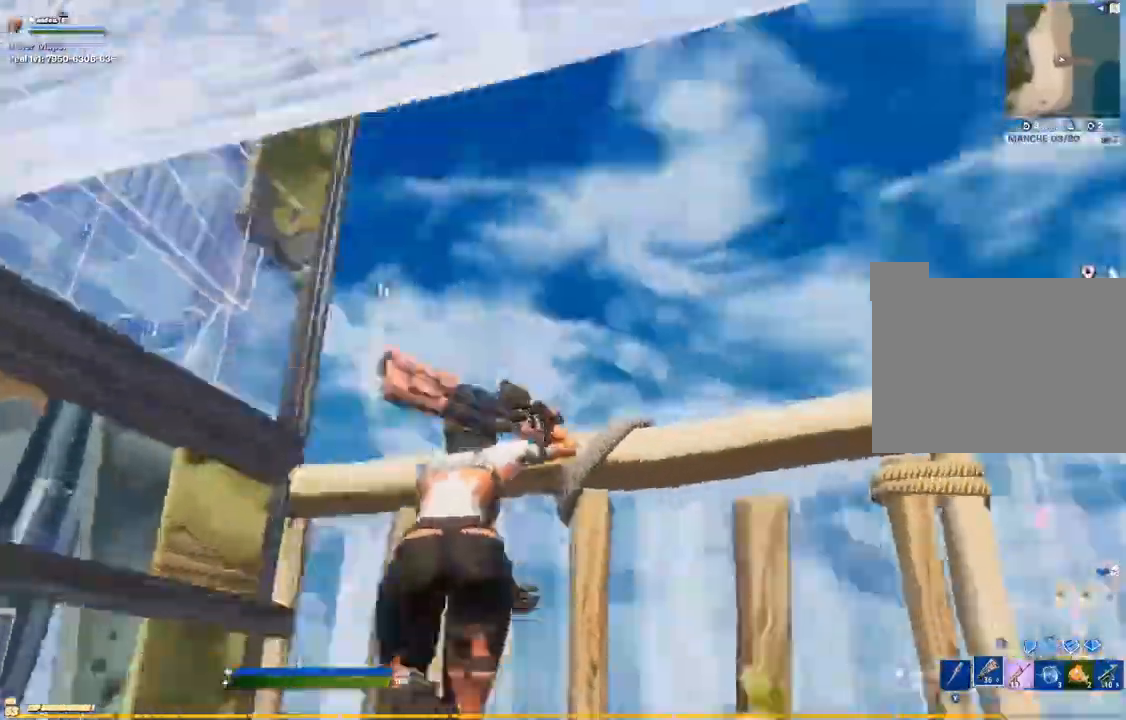
{"dt_ms": 500, "buttons": [], "left_stick": "down-right", "right_stick": "center", "events": [[17, "right_stick", "right"], [100, "left_stick", "down-left"], [333, "left_stick", "down-right"], [383, "right_stick", "center"]]}
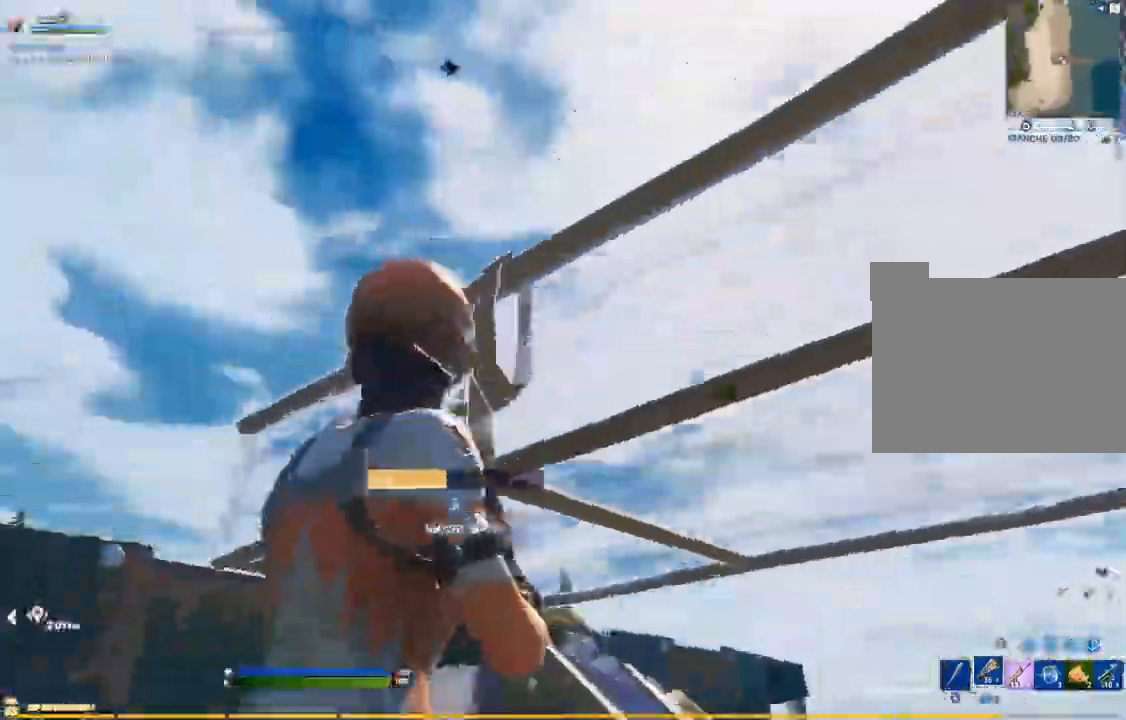
{"dt_ms": 500, "buttons": [], "left_stick": "left", "right_stick": "right", "events": [[67, "left_stick", "left"], [83, "right_stick", "down-right"], [217, "R3", "down"], [267, "right_stick", "up-right"], [283, "L1", "down"], [333, "R3", "up"], [333, "right_stick", "down-right"], [400, "L1", "up"], [400, "right_stick", "right"]]}
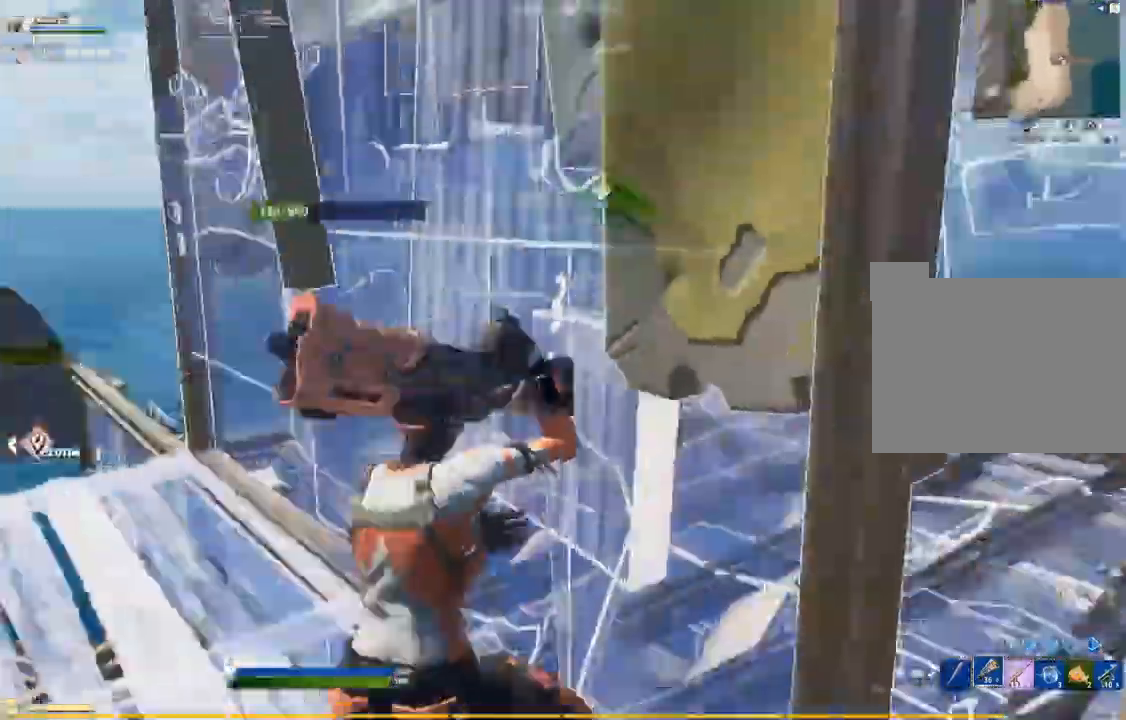
{"dt_ms": 500, "buttons": [], "left_stick": "left", "right_stick": "center", "events": [[100, "right_stick", "center"]]}
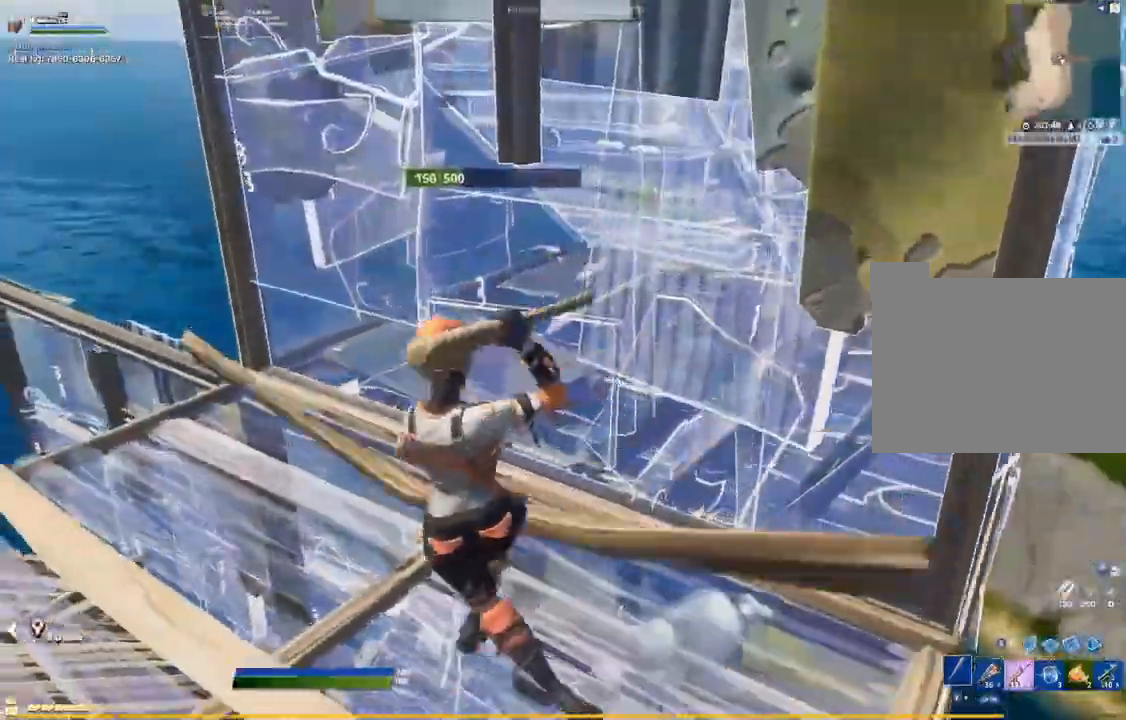
{"dt_ms": 500, "buttons": [], "left_stick": "right", "right_stick": "center", "events": [[17, "right_stick", "up-right"], [117, "left_stick", "down"], [250, "right_stick", "up"], [400, "right_stick", "center"], [500, "left_stick", "right"]]}
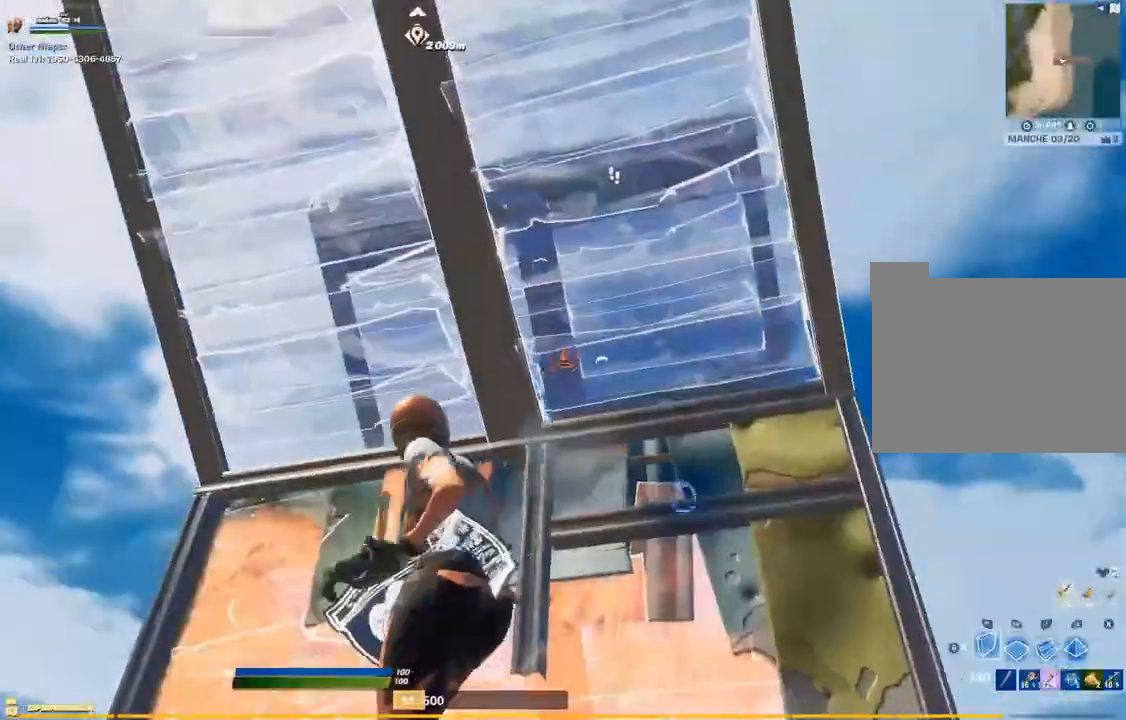
{"dt_ms": 500, "buttons": [], "left_stick": "right", "right_stick": "left", "events": [[117, "L1", "down"], [200, "L1", "up"], [483, "right_stick", "left"]]}
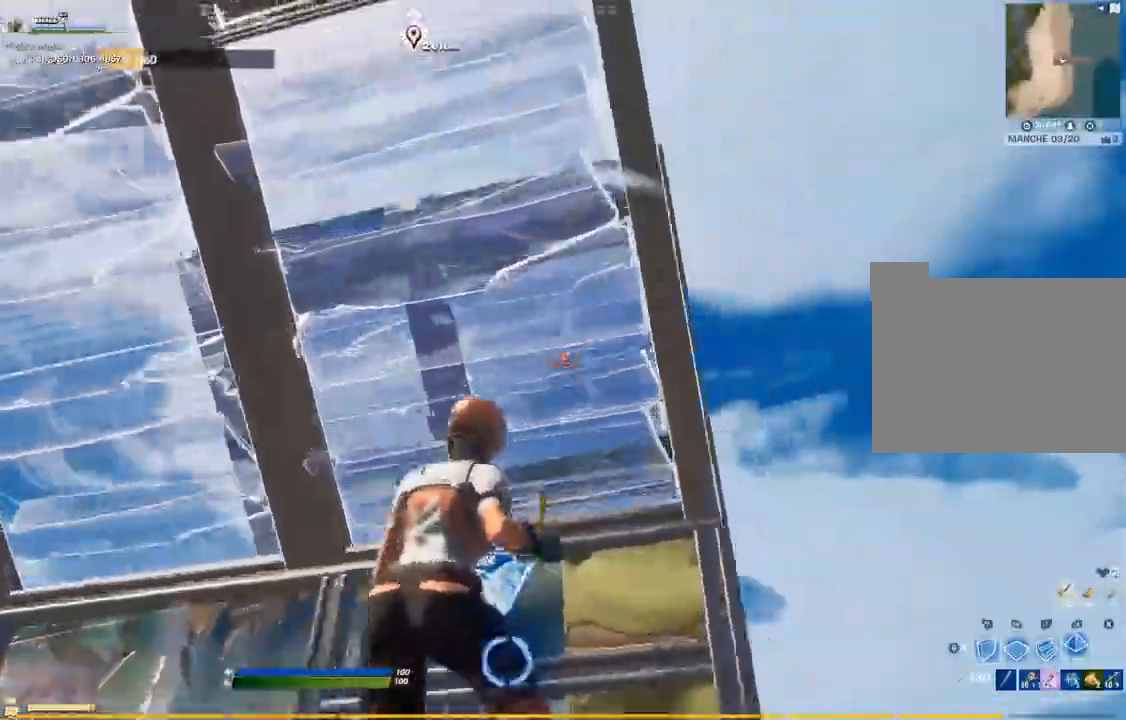
{"dt_ms": 500, "buttons": ["L1"], "left_stick": "down", "right_stick": "down", "events": [[133, "L1", "down"], [200, "right_stick", "center"], [233, "left_stick", "down"], [317, "right_stick", "left"], [417, "right_stick", "down"]]}
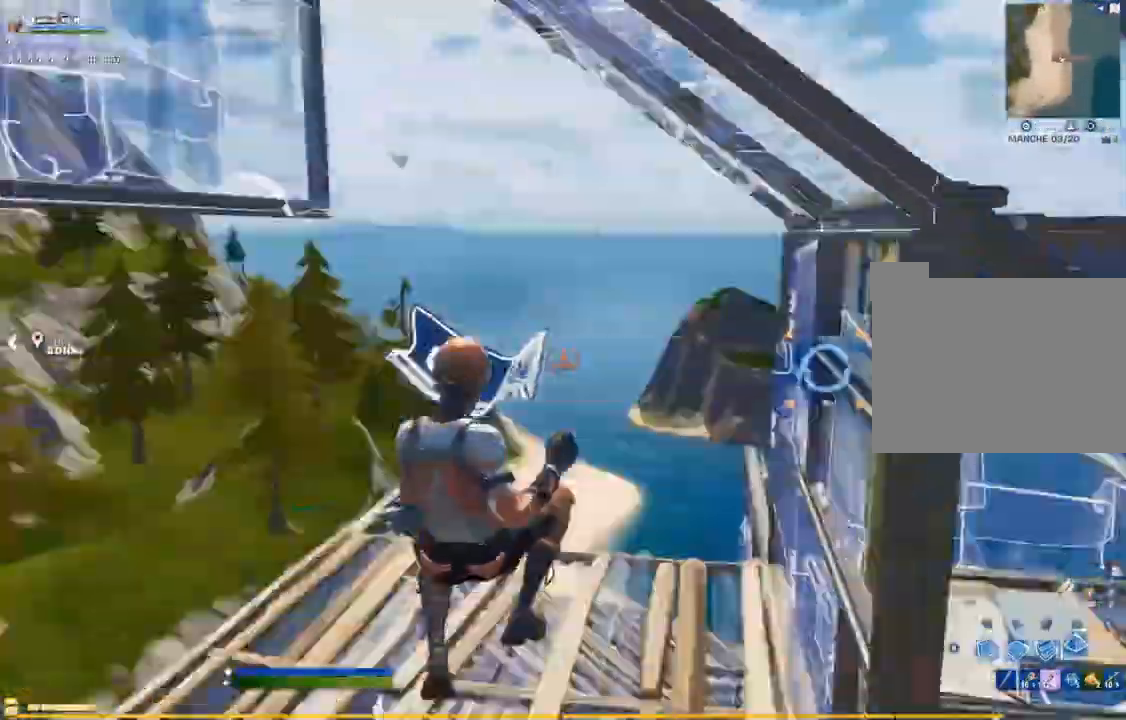
{"dt_ms": 500, "buttons": [], "left_stick": "down-right", "right_stick": "center", "events": [[167, "L1", "up"], [233, "right_stick", "up"], [417, "left_stick", "down-right"], [417, "right_stick", "center"]]}
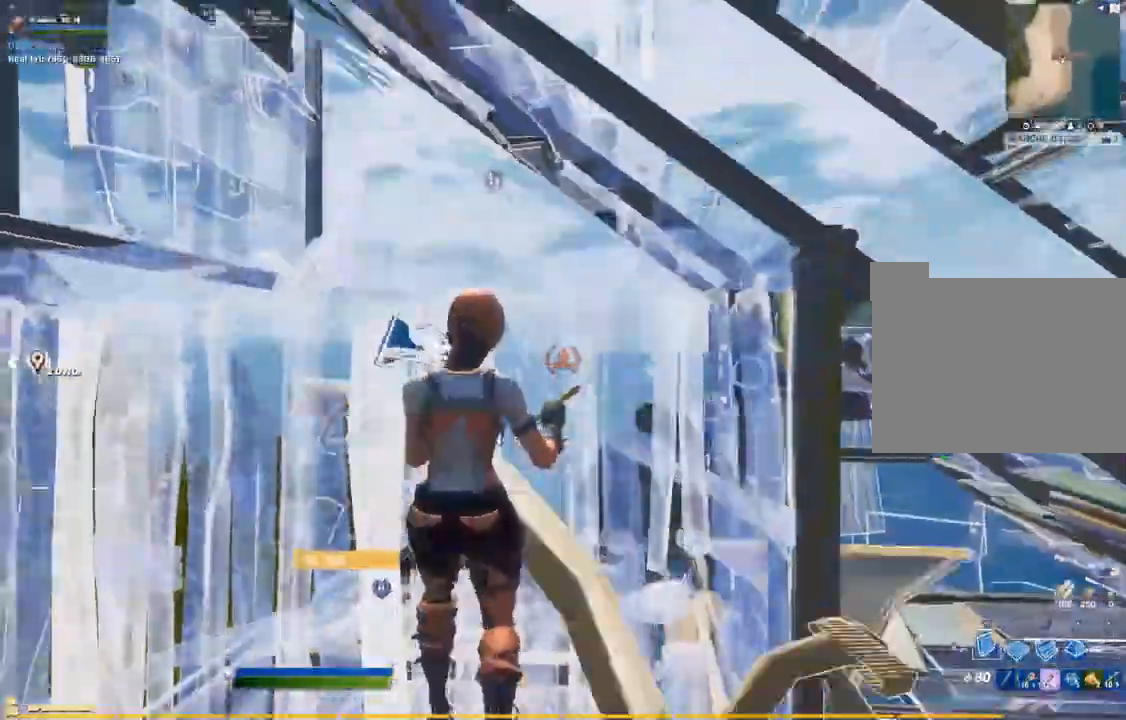
{"dt_ms": 500, "buttons": [], "left_stick": "left", "right_stick": "up-right", "events": [[150, "right_stick", "up"], [200, "right_stick", "up-left"], [217, "left_stick", "left"], [317, "right_stick", "down-left"], [383, "right_stick", "down-right"], [467, "right_stick", "up-right"]]}
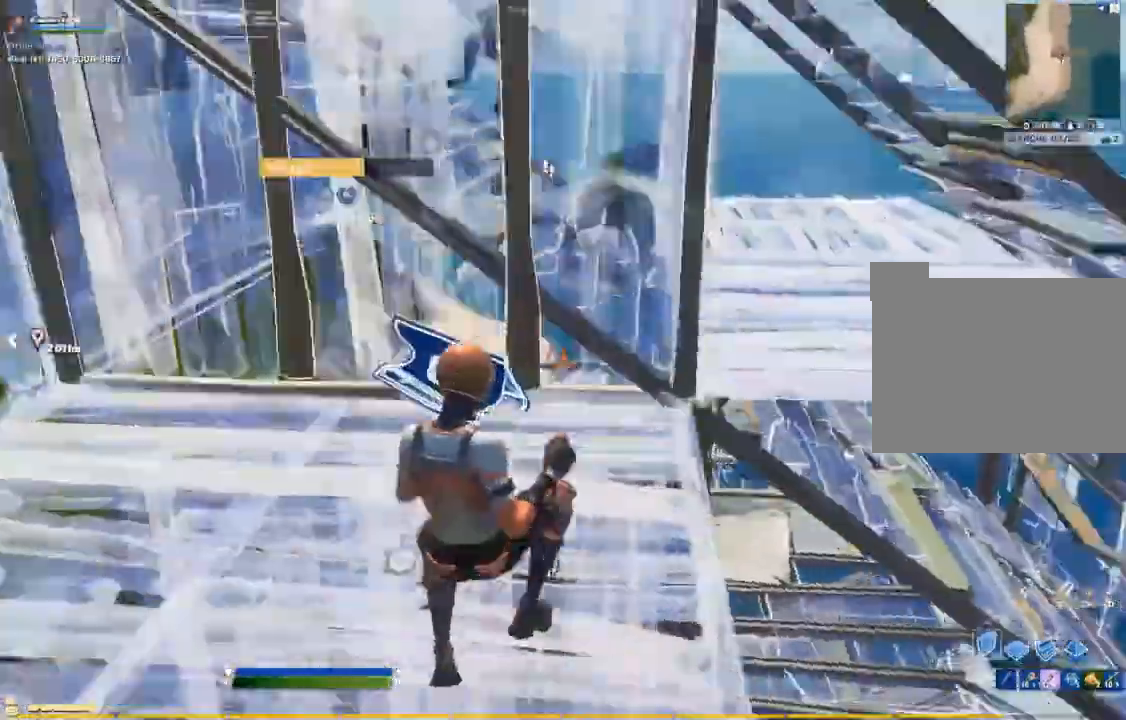
{"dt_ms": 500, "buttons": ["L1"], "left_stick": "right", "right_stick": "center"}
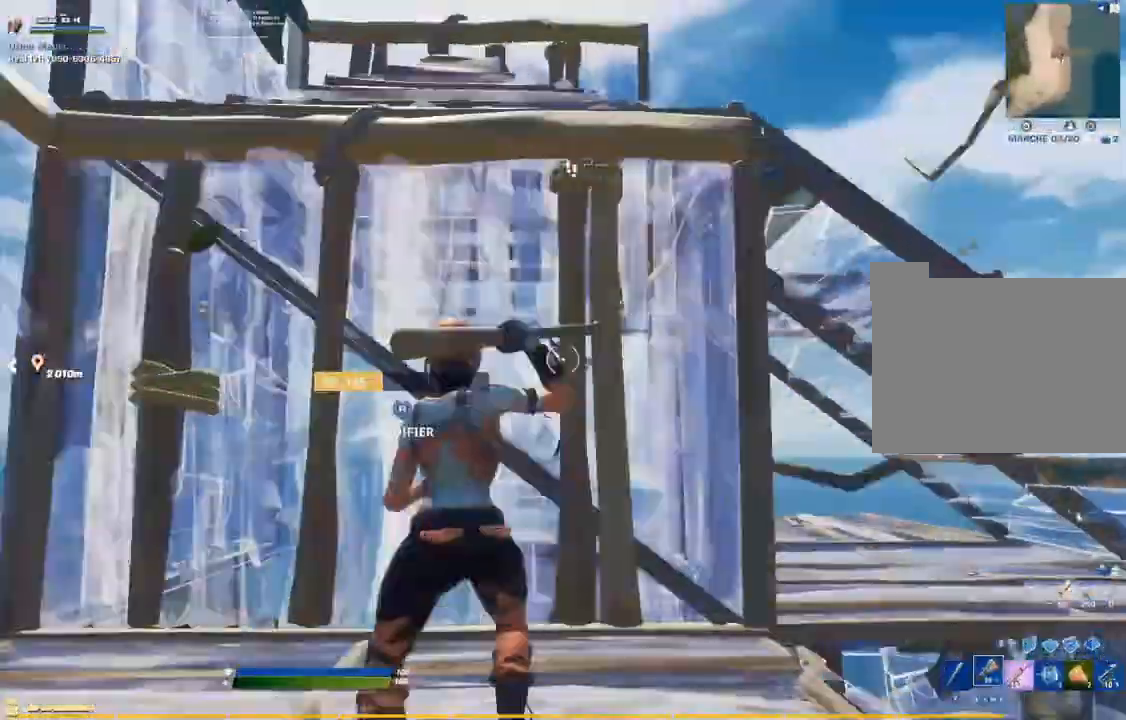
{"dt_ms": 500, "buttons": [], "left_stick": "up-left", "right_stick": "center", "events": [[50, "L1", "up"], [300, "left_stick", "up"], [333, "right_stick", "left"], [350, "R3", "down"], [350, "left_stick", "left"], [450, "R3", "up"], [450, "left_stick", "up-left"], [483, "right_stick", "center"]]}
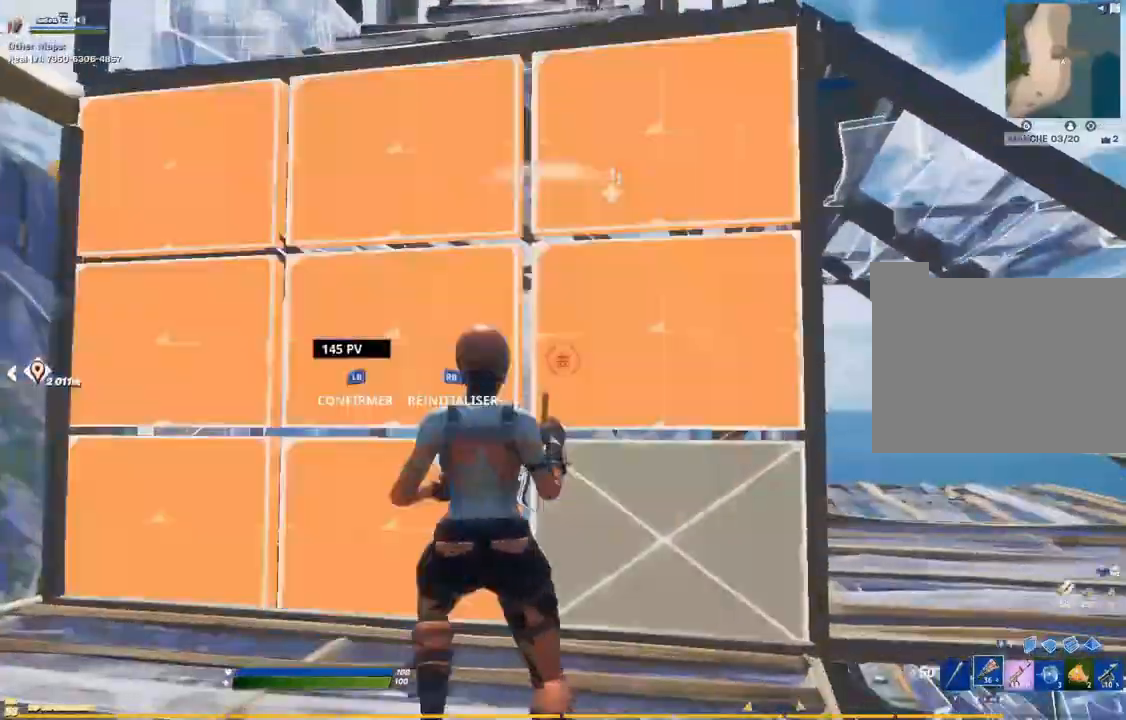
{"dt_ms": 500, "buttons": [], "left_stick": "down-left", "right_stick": "center", "events": [[150, "L1", "down"], [150, "left_stick", "up-right"], [233, "L1", "up"], [333, "left_stick", "up"], [433, "left_stick", "down-left"]]}
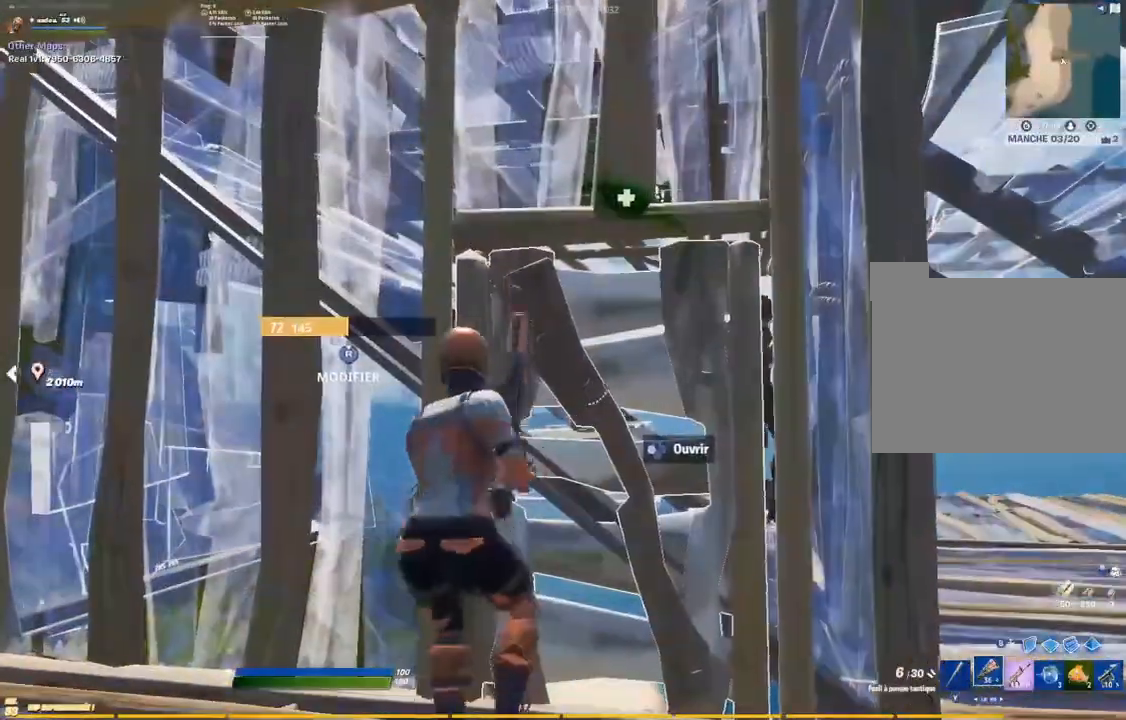
{"dt_ms": 500, "buttons": ["L1"], "left_stick": "up", "right_stick": "up", "events": [[250, "right_stick", "down-left"], [300, "R3", "down"], [367, "left_stick", "up-left"], [367, "right_stick", "down-right"], [400, "R3", "up"], [450, "L1", "down"], [467, "left_stick", "up"], [467, "right_stick", "up"]]}
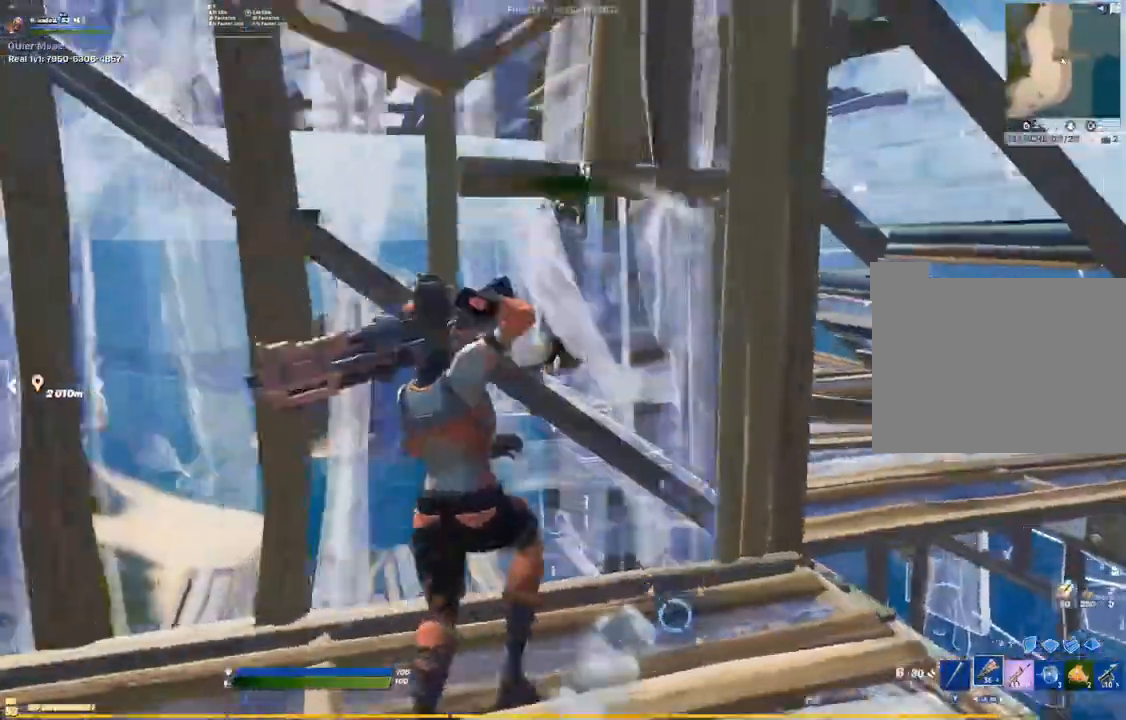
{"dt_ms": 500, "buttons": [], "left_stick": "down", "right_stick": "up-right", "events": [[33, "left_stick", "up-right"], [50, "right_stick", "center"], [67, "L1", "up"], [267, "right_stick", "up-left"], [333, "left_stick", "down-right"], [450, "left_stick", "down"], [500, "right_stick", "up-right"]]}
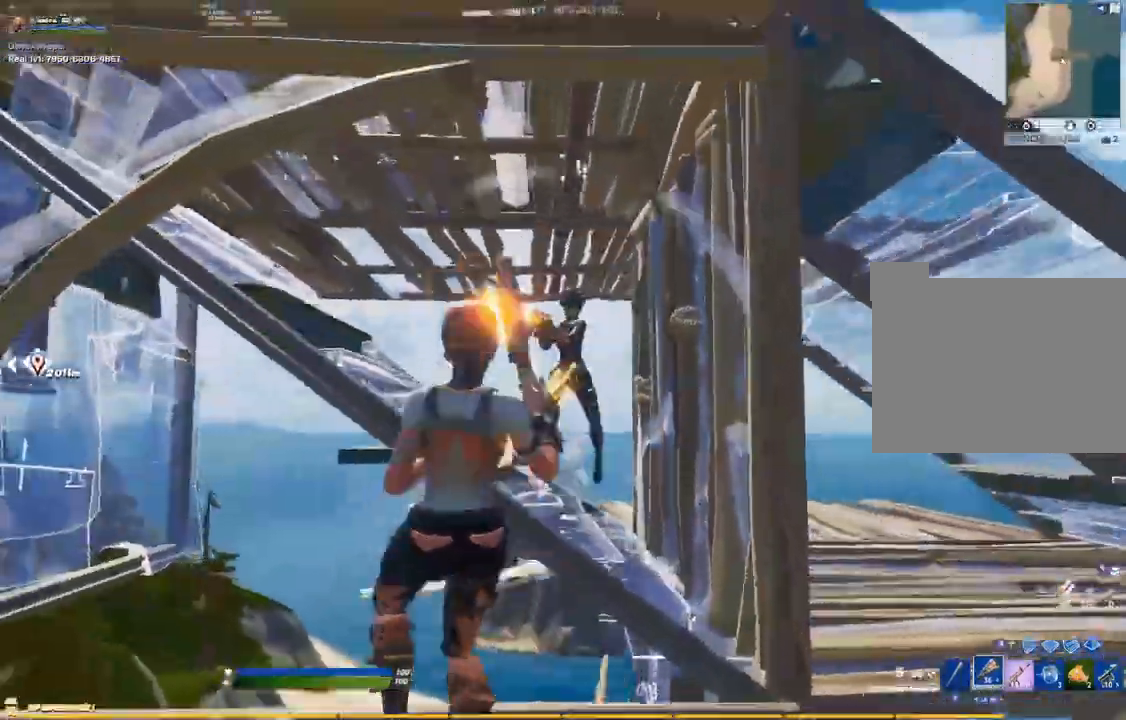
{"dt_ms": 500, "buttons": [], "left_stick": "right", "right_stick": "center"}
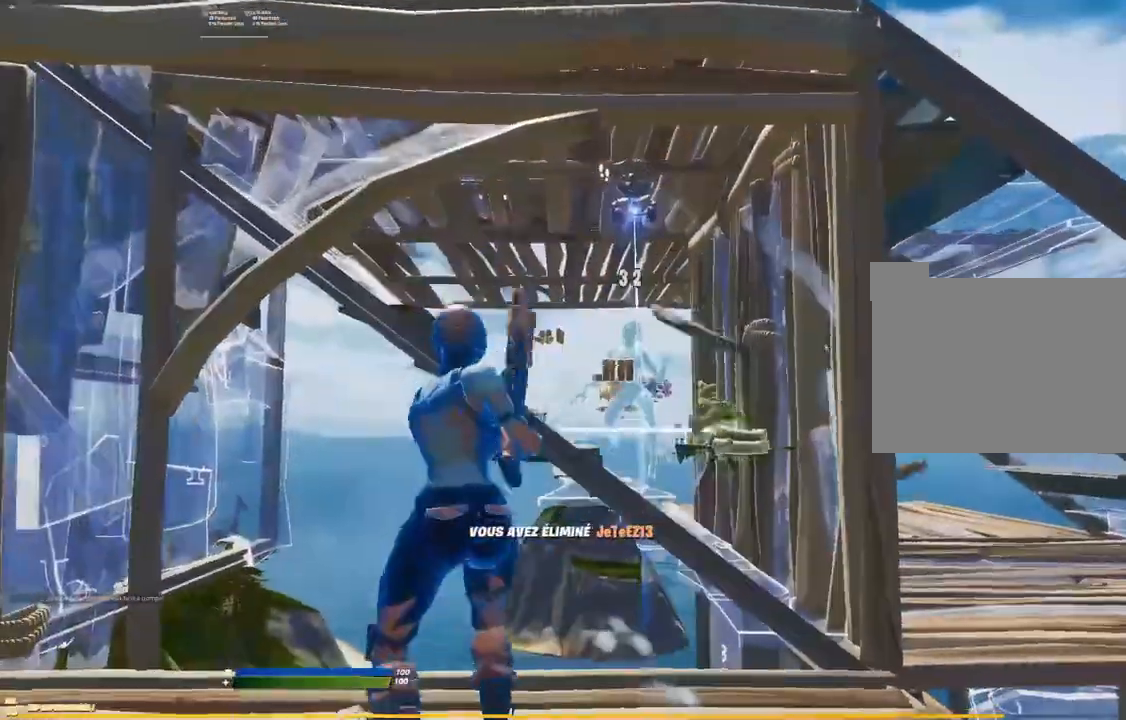
{"dt_ms": 500, "buttons": [], "left_stick": "left", "right_stick": "center", "events": [[67, "left_stick", "down-right"], [200, "right_stick", "down-left"], [267, "left_stick", "down-left"], [433, "left_stick", "left"], [433, "right_stick", "center"]]}
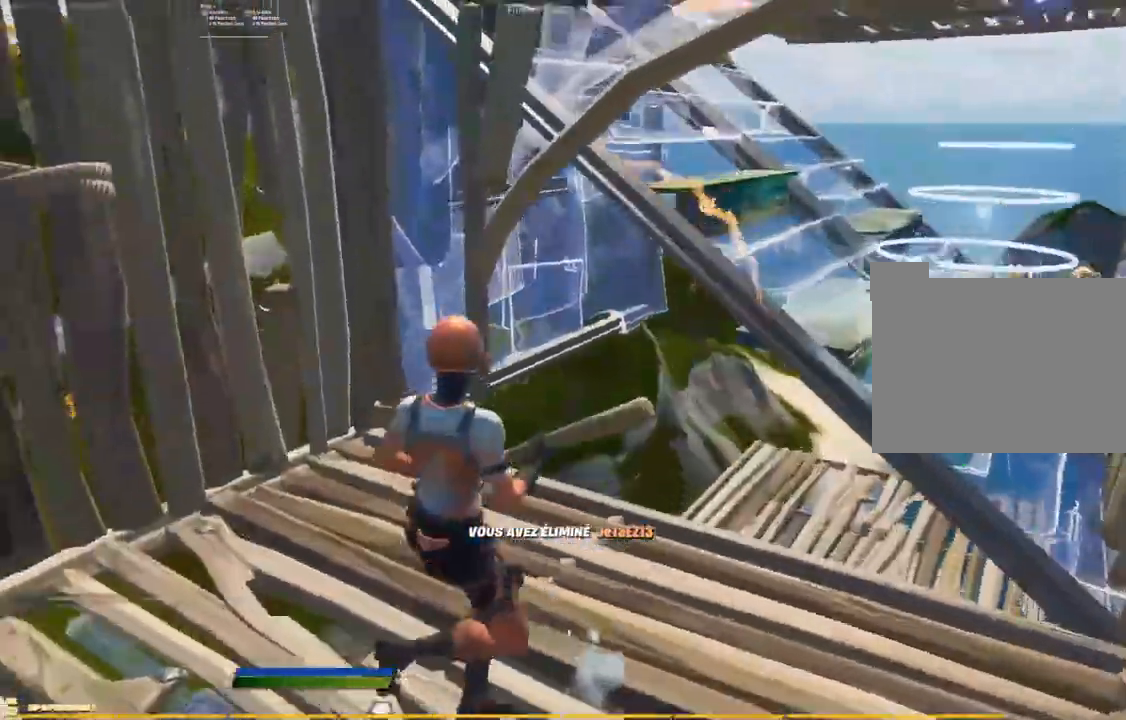
{"dt_ms": 500, "buttons": [], "left_stick": "up-left", "right_stick": "center"}
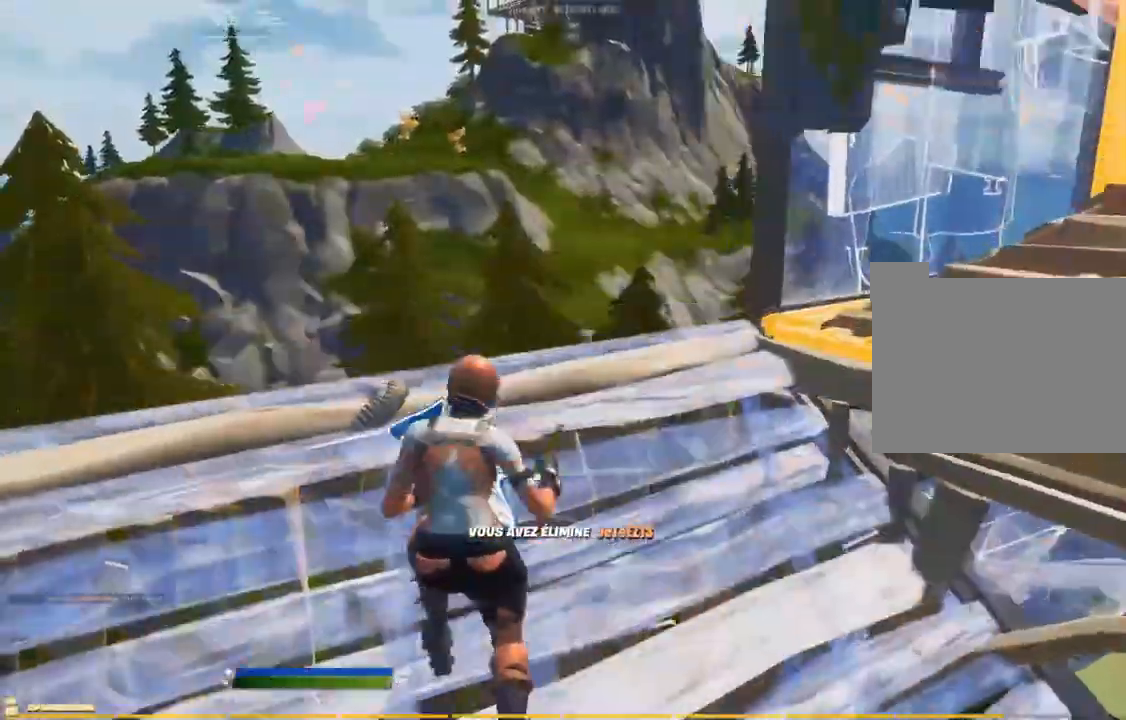
{"dt_ms": 500, "buttons": [], "left_stick": "up-left", "right_stick": "center", "events": [[183, "right_stick", "down-left"], [267, "L1", "down"], [317, "right_stick", "center"], [383, "L1", "up"]]}
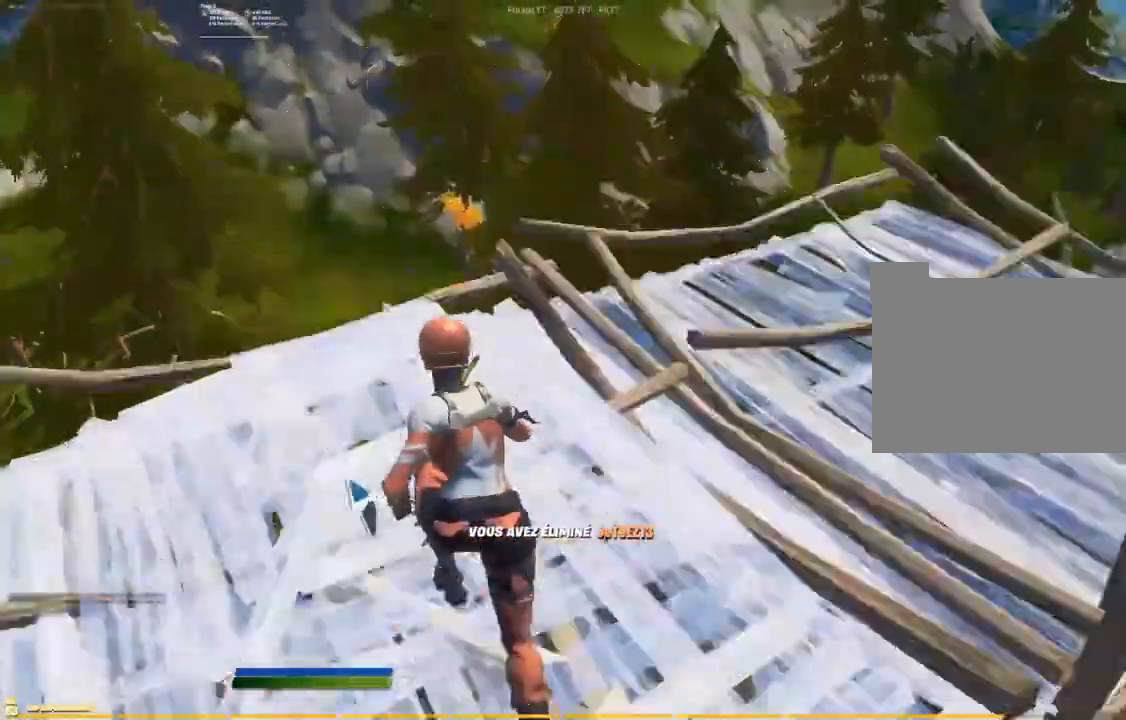
{"dt_ms": 500, "buttons": [], "left_stick": "up-right", "right_stick": "center", "events": [[133, "left_stick", "up-right"]]}
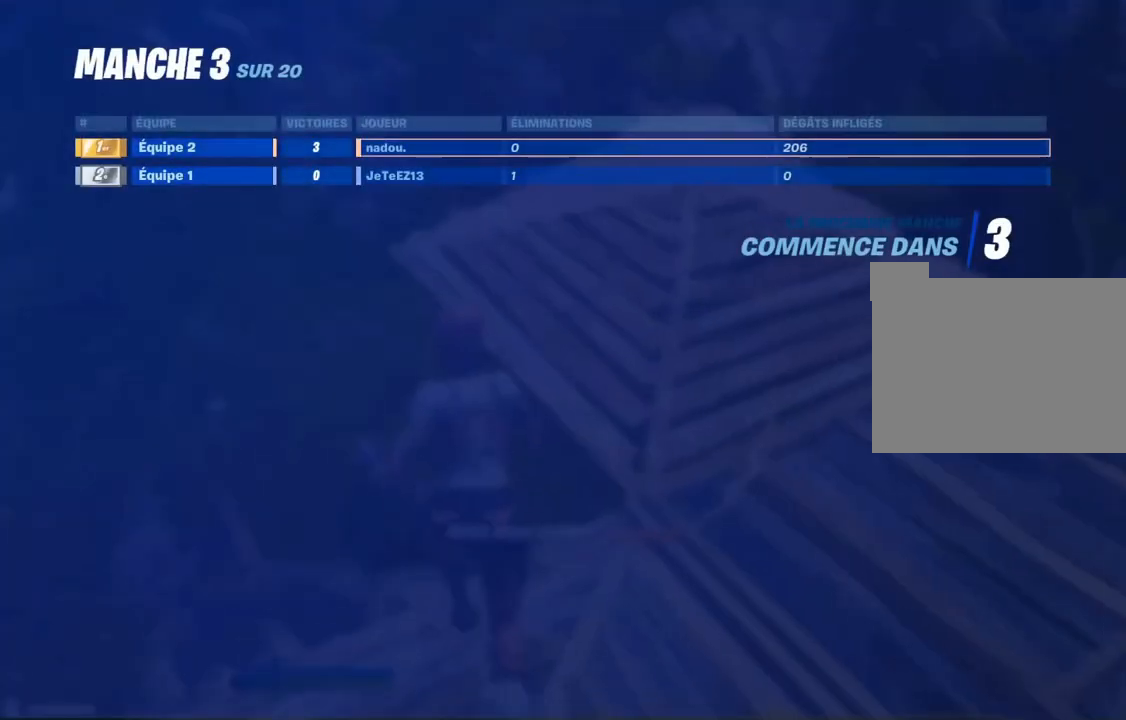
{"dt_ms": 500, "buttons": [], "left_stick": "center", "right_stick": "center", "events": [[133, "left_stick", "up"], [483, "left_stick", "center"]]}